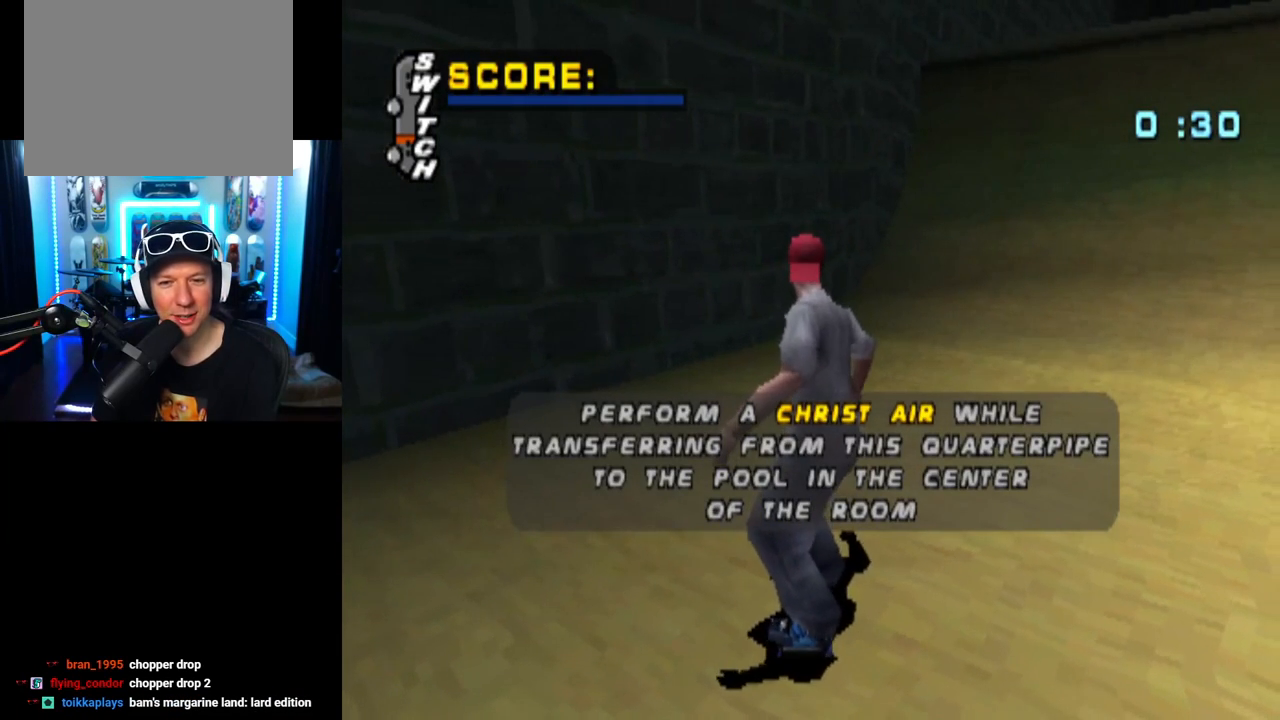
Gameplay with a controller (PlayStation layout); each line is a JSON object with the inputs held at the frame after it. "events" lists button and stick changes between this image and that frame as [ms after this image, input, new state], when the widget could be followed in between. Not read: R1.
{"buttons": [], "left_stick": "center", "right_stick": "center", "events": []}
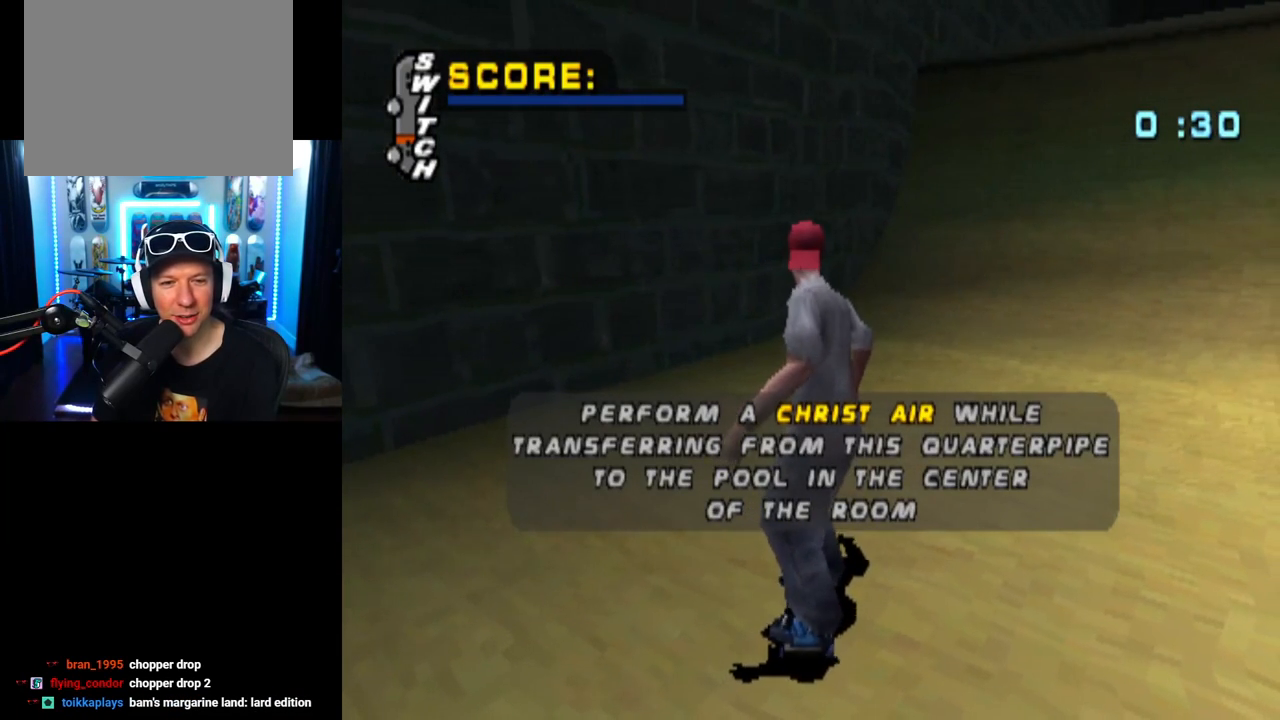
{"buttons": [], "left_stick": "center", "right_stick": "center", "events": []}
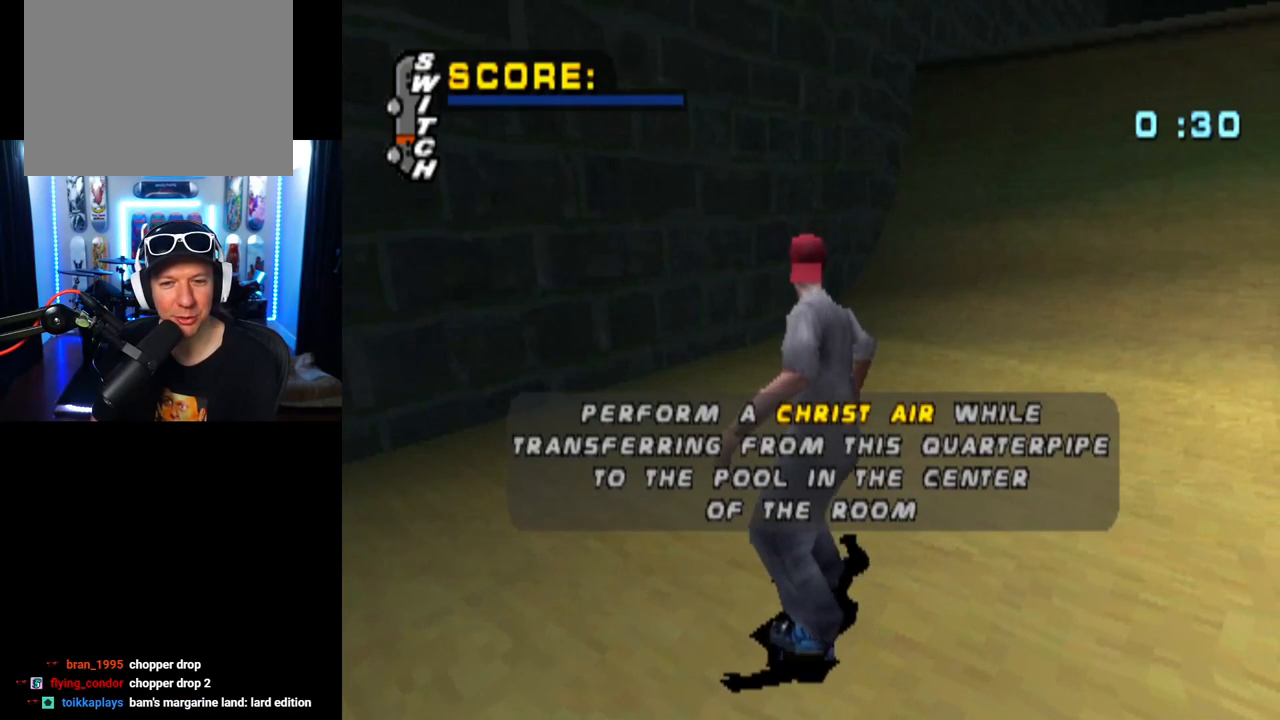
{"buttons": [], "left_stick": "center", "right_stick": "center", "events": []}
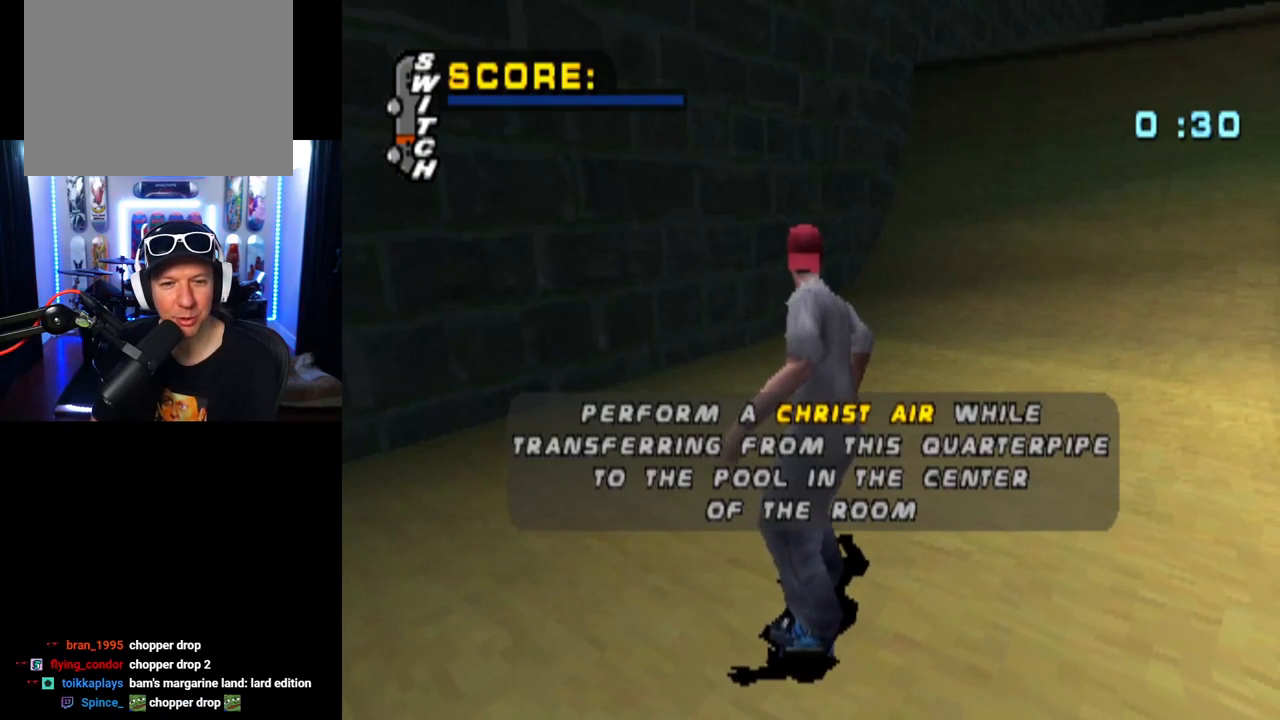
{"buttons": [], "left_stick": "center", "right_stick": "center", "events": []}
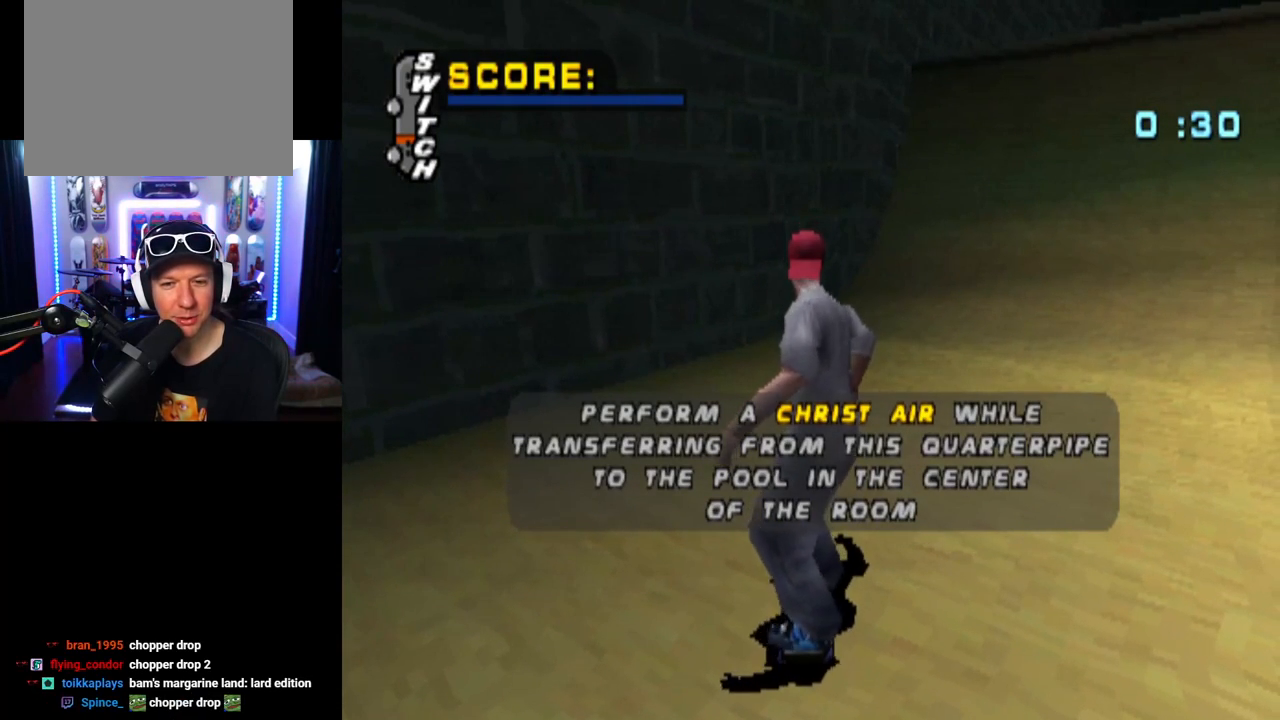
{"buttons": [], "left_stick": "center", "right_stick": "center", "events": []}
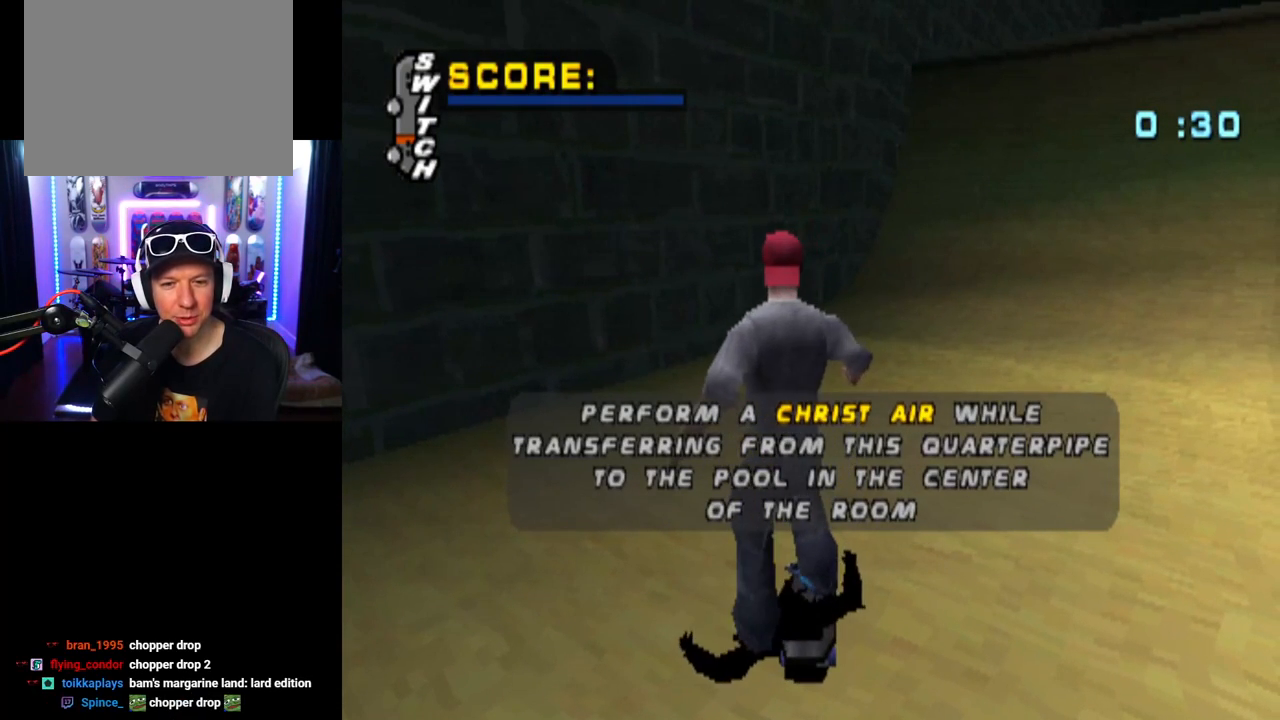
{"buttons": [], "left_stick": "center", "right_stick": "center", "events": []}
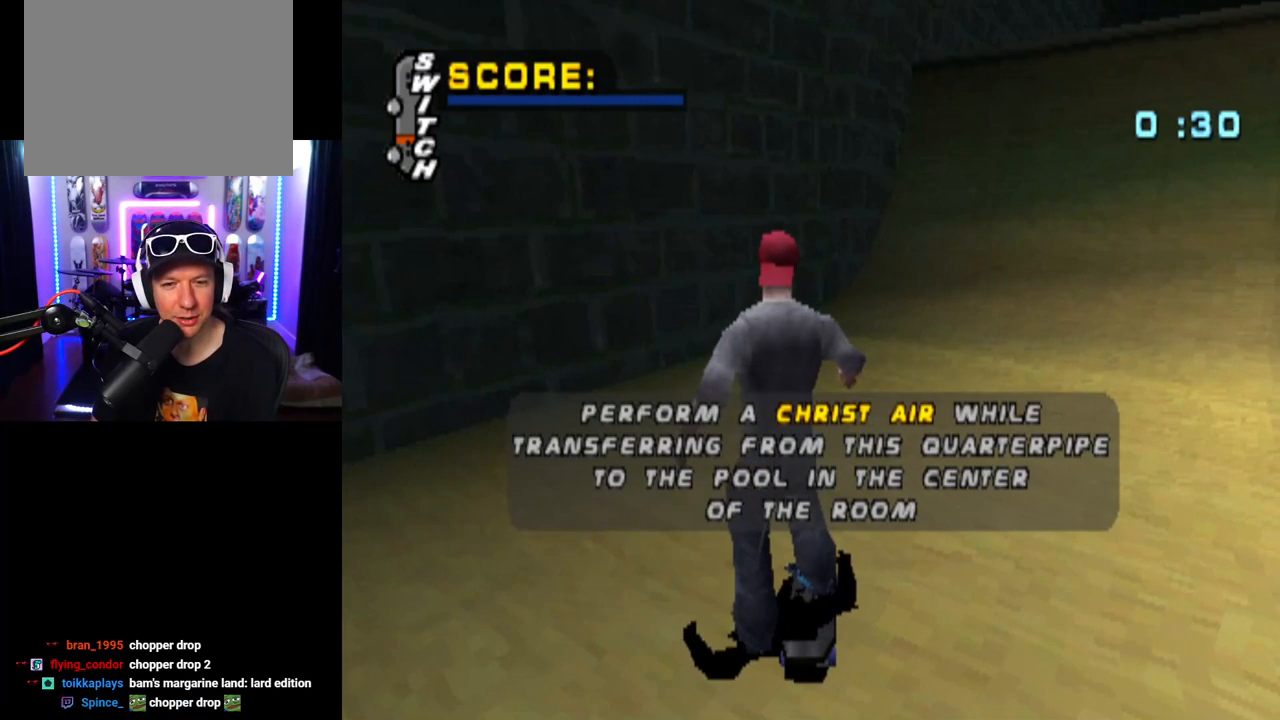
{"buttons": ["CROSS", "DPAD_RIGHT"], "left_stick": "center", "right_stick": "center", "events": [[117, "CROSS", "down"], [350, "DPAD_RIGHT", "down"]]}
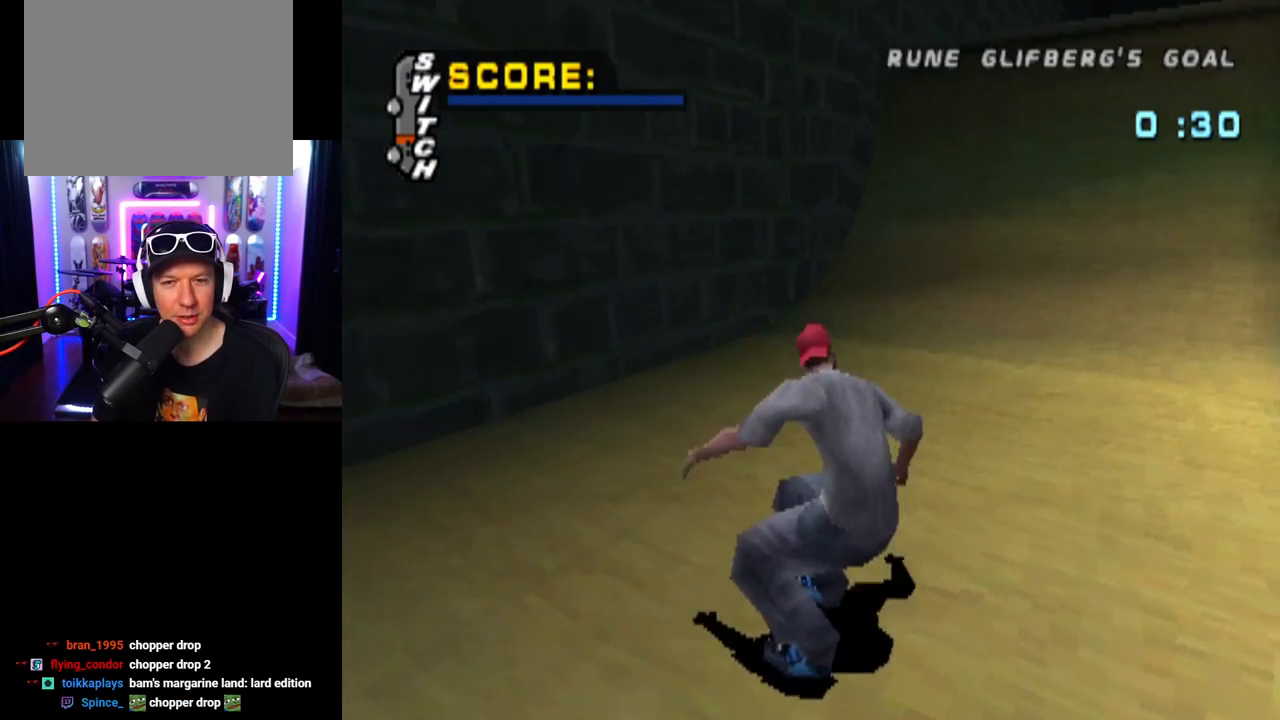
{"buttons": ["CROSS"], "left_stick": "center", "right_stick": "center", "events": [[51, "DPAD_RIGHT", "up"]]}
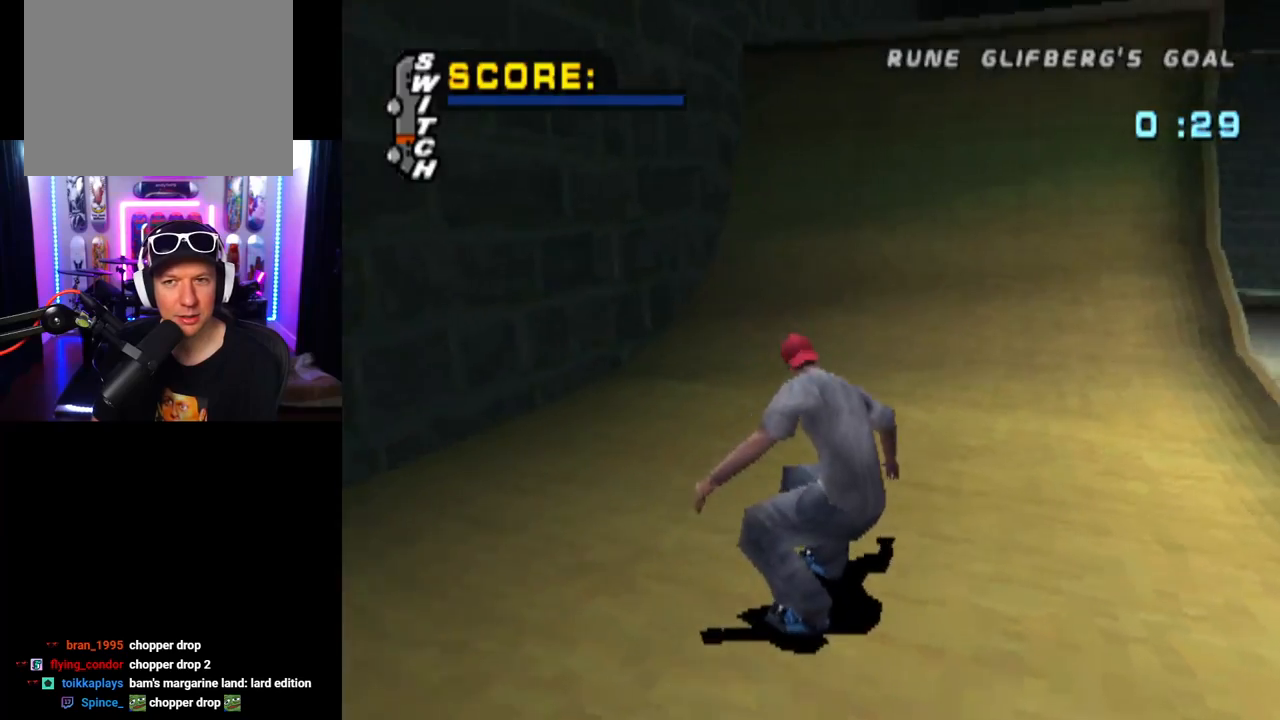
{"buttons": ["CROSS", "DPAD_UP"], "left_stick": "center", "right_stick": "center", "events": [[67, "DPAD_UP", "down"], [184, "DPAD_UP", "up"], [284, "DPAD_UP", "down"], [367, "DPAD_UP", "up"], [434, "DPAD_UP", "down"]]}
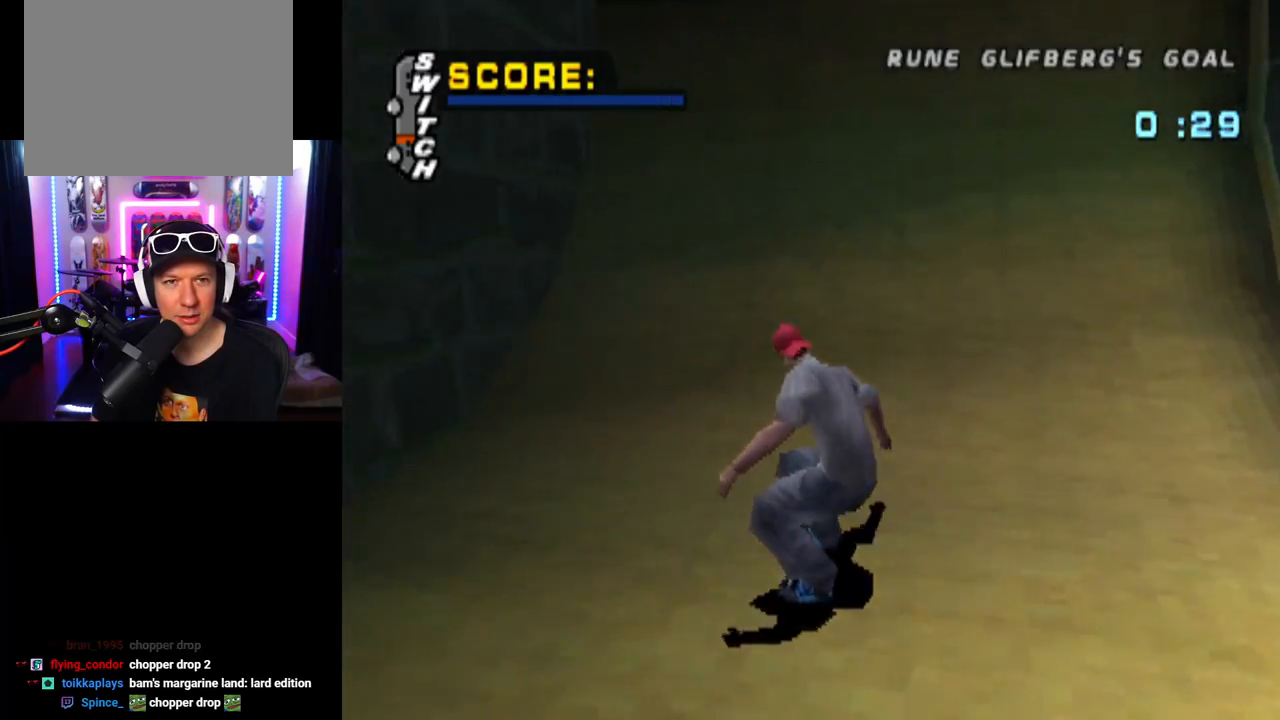
{"buttons": ["CROSS"], "left_stick": "center", "right_stick": "center", "events": [[16, "DPAD_UP", "up"], [100, "DPAD_UP", "down"], [150, "DPAD_UP", "up"], [250, "DPAD_UP", "down"], [317, "DPAD_UP", "up"], [400, "DPAD_UP", "down"], [467, "DPAD_UP", "up"]]}
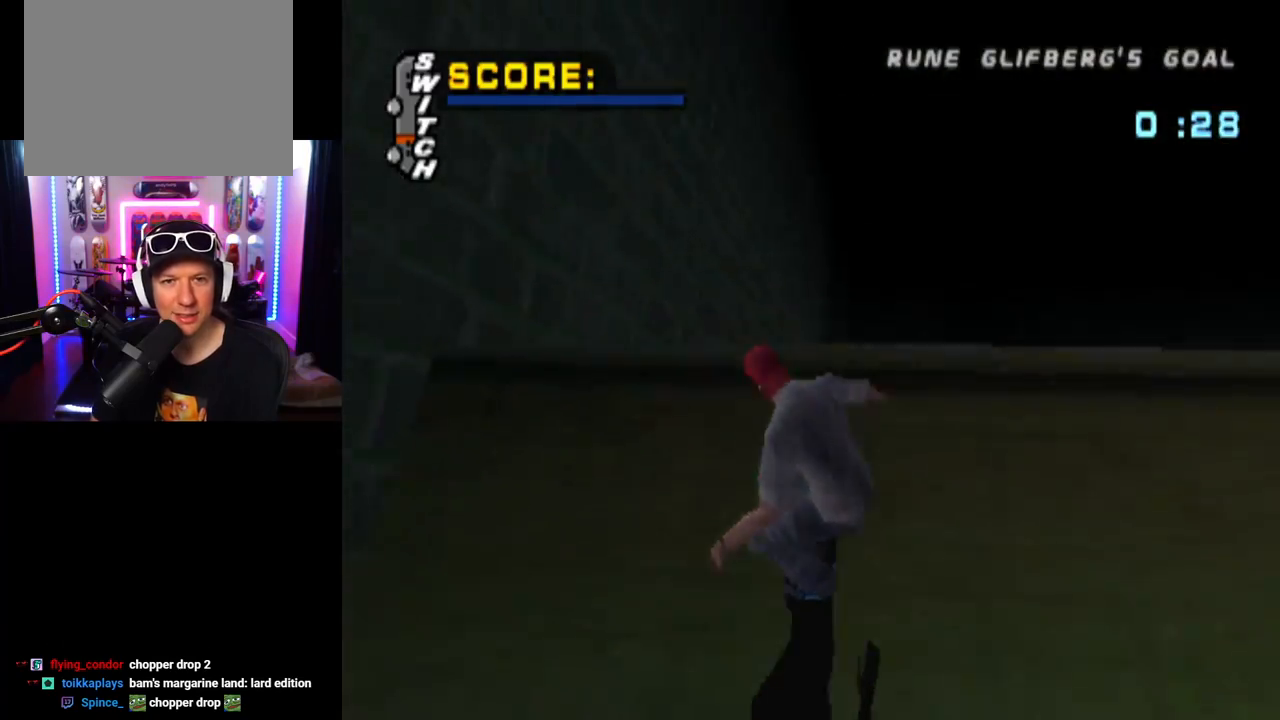
{"buttons": ["CIRCLE", "DPAD_RIGHT"], "left_stick": "center", "right_stick": "center", "events": [[50, "DPAD_UP", "down"], [100, "CROSS", "up"], [117, "DPAD_UP", "up"], [167, "CIRCLE", "down"], [167, "DPAD_RIGHT", "down"]]}
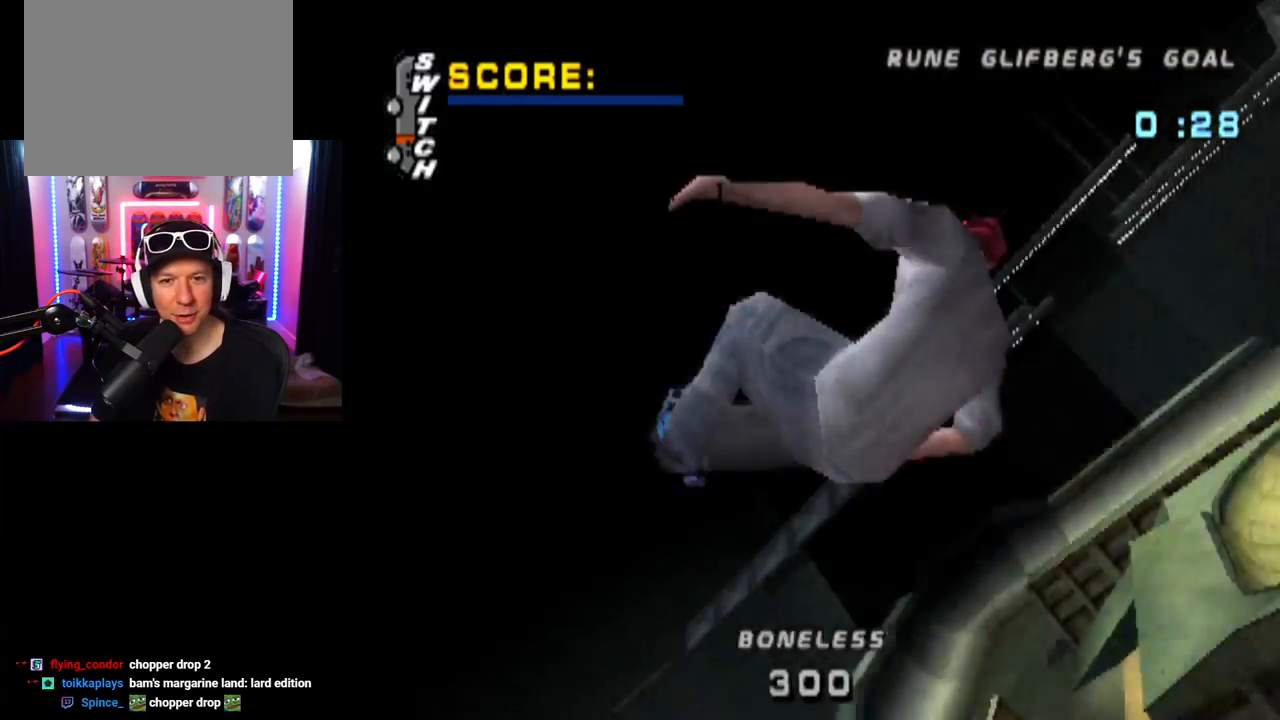
{"buttons": ["CIRCLE", "DPAD_RIGHT"], "left_stick": "center", "right_stick": "center", "events": []}
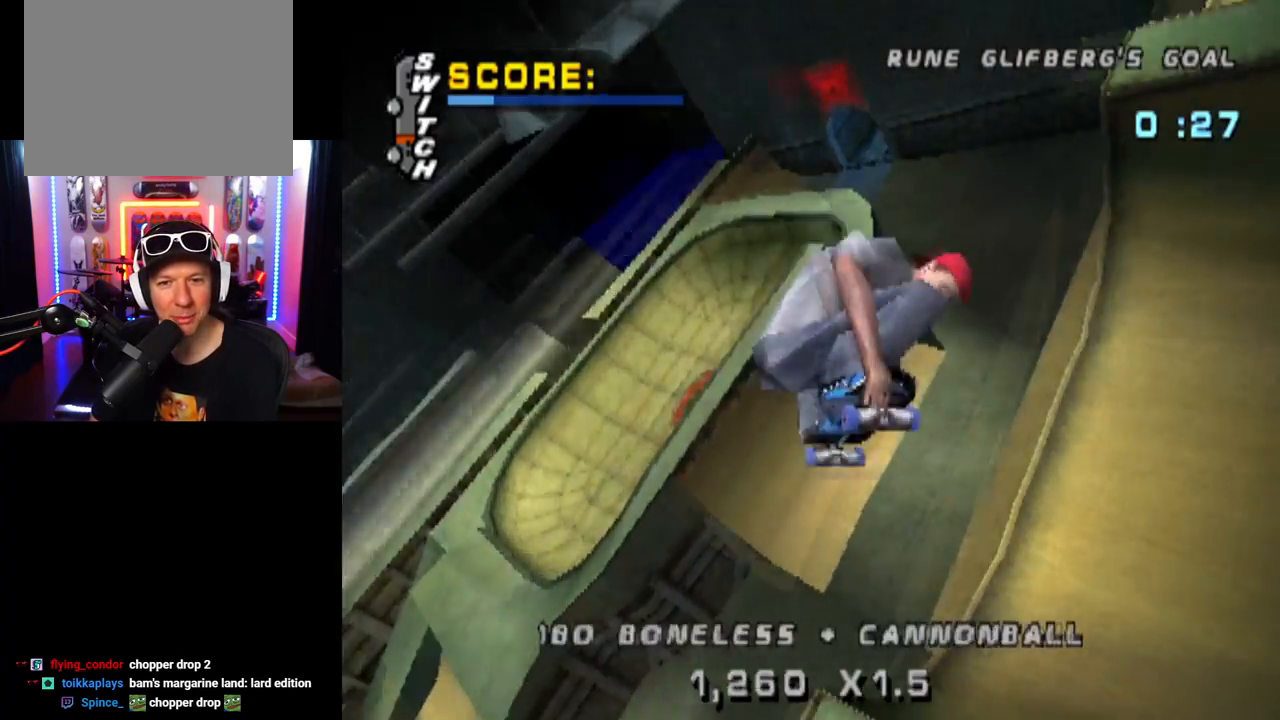
{"buttons": ["CIRCLE", "DPAD_RIGHT"], "left_stick": "center", "right_stick": "center", "events": []}
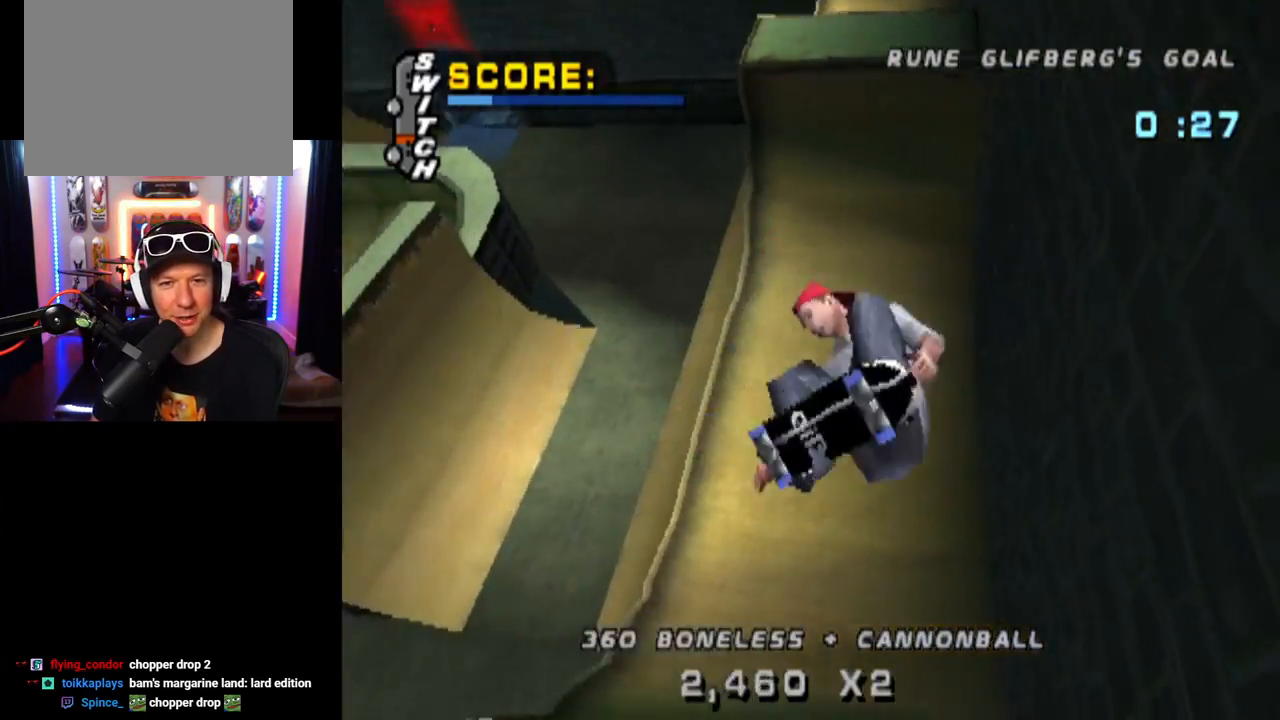
{"buttons": ["CROSS"], "left_stick": "center", "right_stick": "center", "events": [[167, "DPAD_RIGHT", "up"], [183, "CIRCLE", "up"], [250, "CROSS", "down"]]}
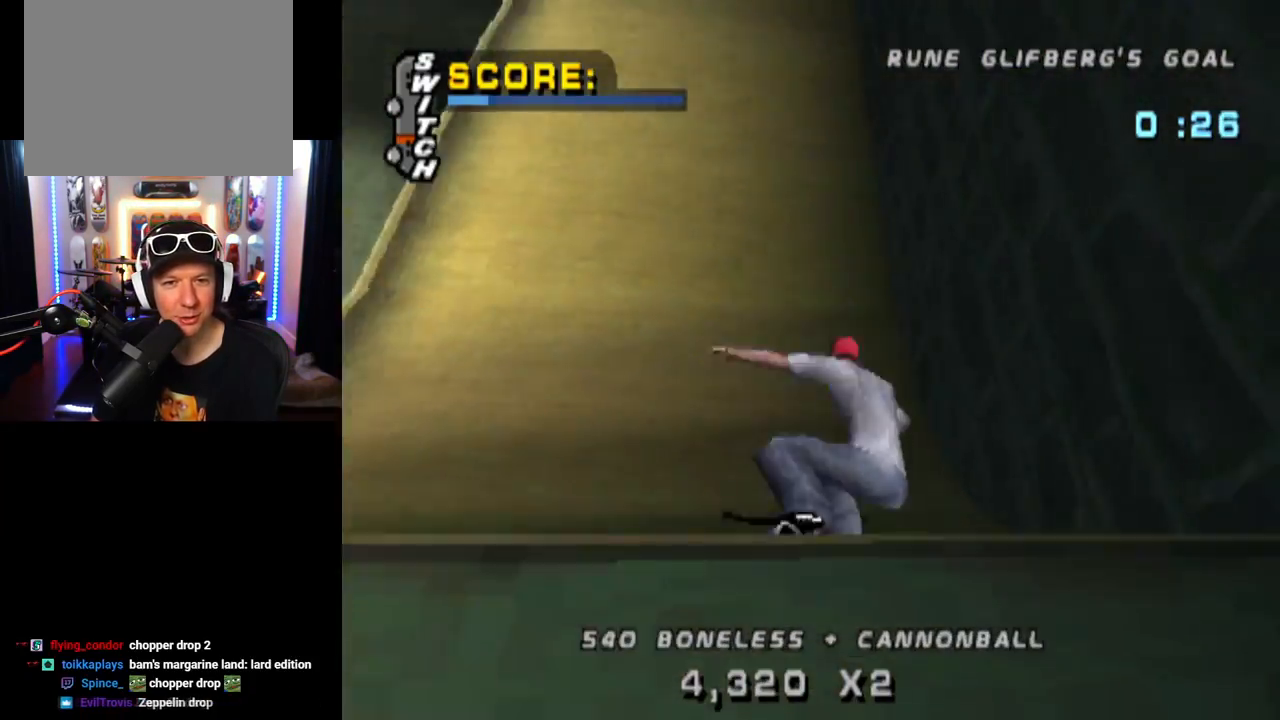
{"buttons": ["CROSS", "DPAD_RIGHT"], "left_stick": "center", "right_stick": "center", "events": [[100, "DPAD_LEFT", "down"], [234, "DPAD_LEFT", "up"], [417, "DPAD_RIGHT", "down"]]}
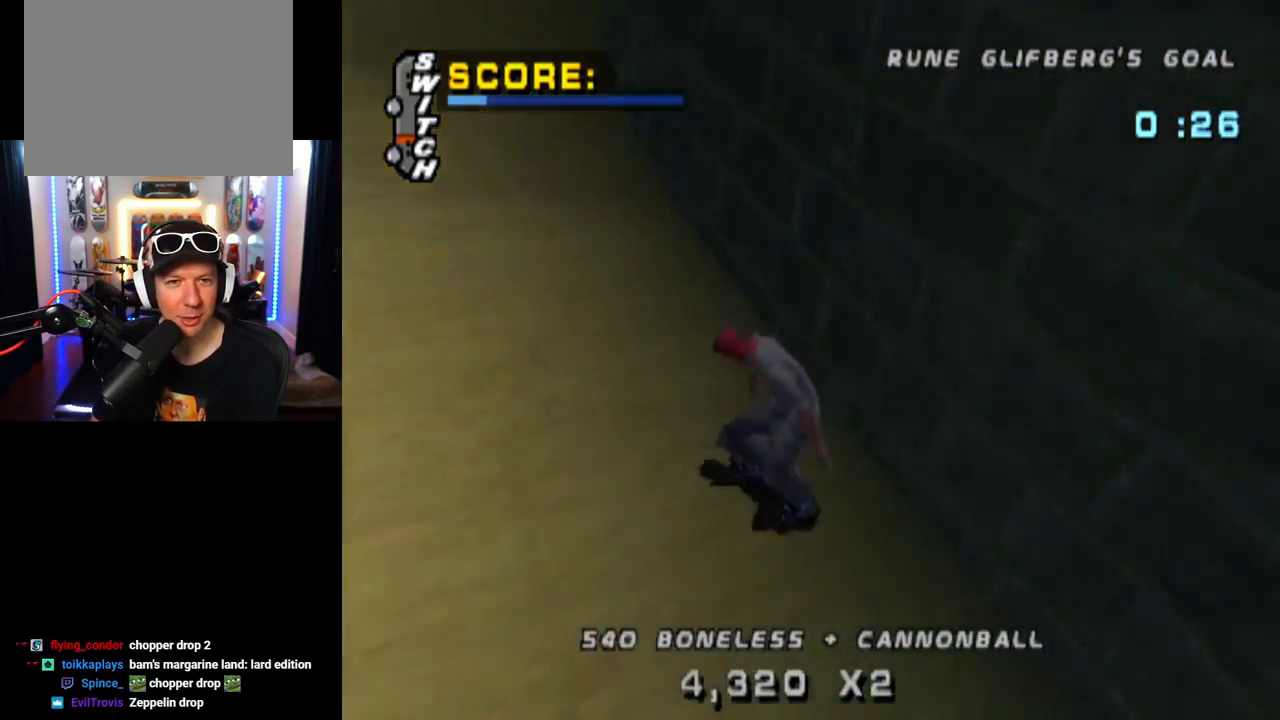
{"buttons": ["CROSS"], "left_stick": "center", "right_stick": "center", "events": [[167, "DPAD_RIGHT", "up"], [467, "DPAD_RIGHT", "down"], [500, "DPAD_RIGHT", "up"]]}
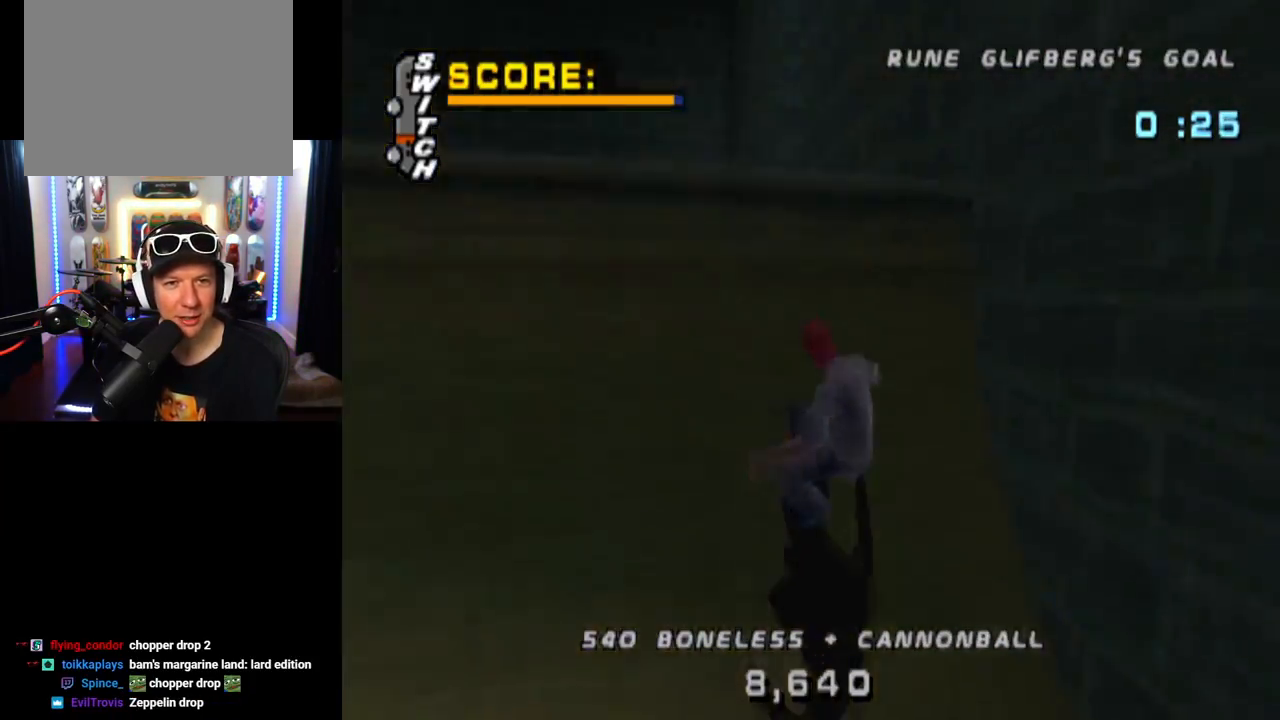
{"buttons": ["CIRCLE", "DPAD_RIGHT"], "left_stick": "center", "right_stick": "center", "events": [[84, "CROSS", "up"], [217, "DPAD_LEFT", "down"], [301, "DPAD_LEFT", "up"], [351, "DPAD_RIGHT", "down"], [434, "CIRCLE", "down"]]}
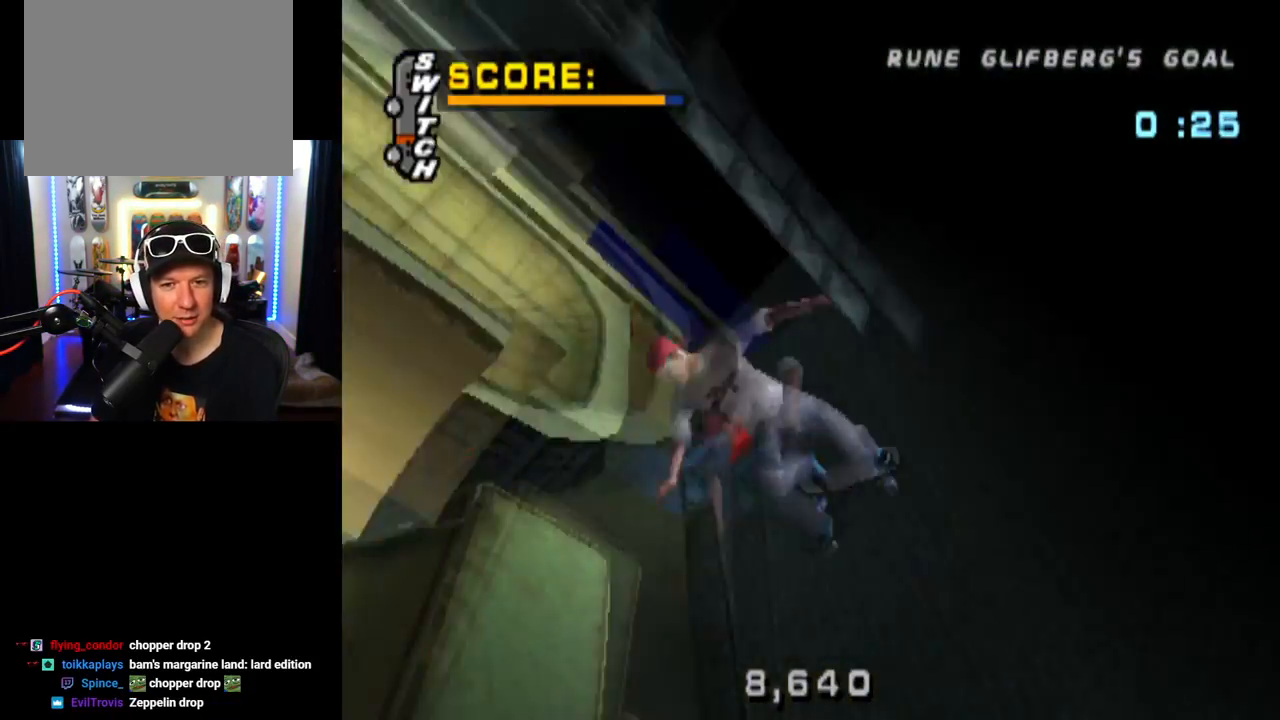
{"buttons": ["CIRCLE", "DPAD_RIGHT"], "left_stick": "center", "right_stick": "center", "events": []}
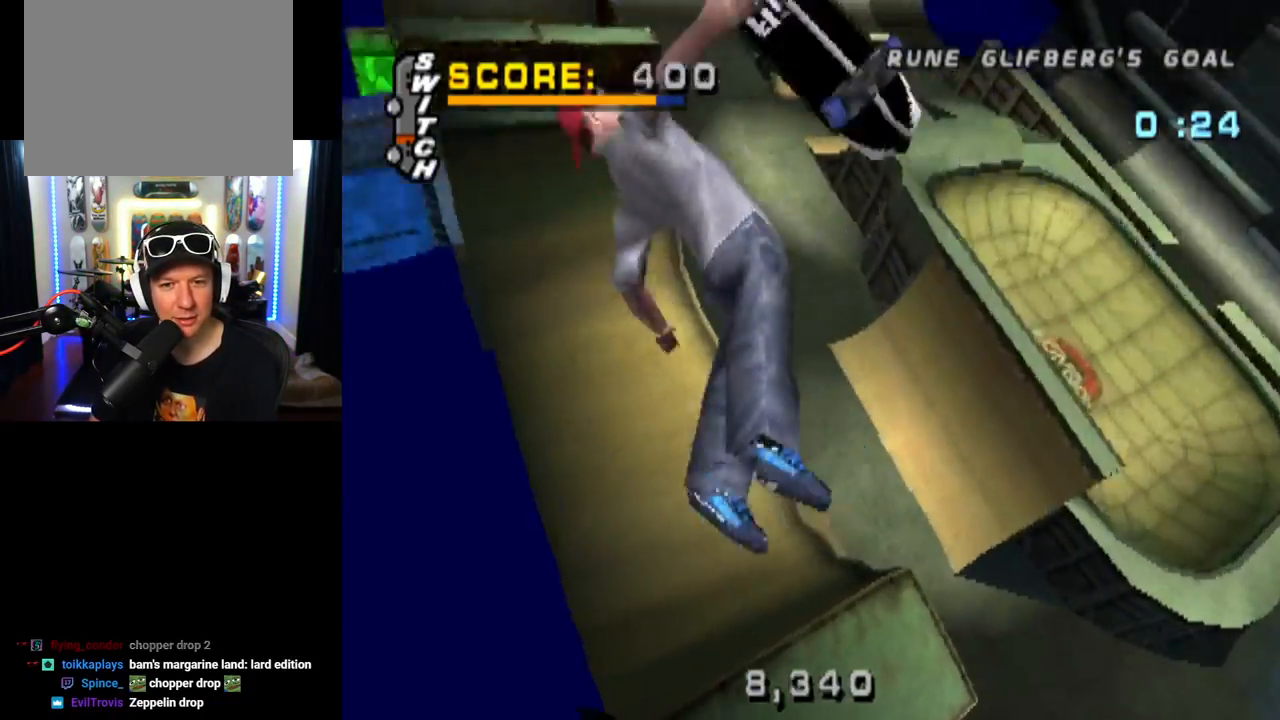
{"buttons": ["CIRCLE"], "left_stick": "center", "right_stick": "center", "events": [[401, "DPAD_RIGHT", "up"]]}
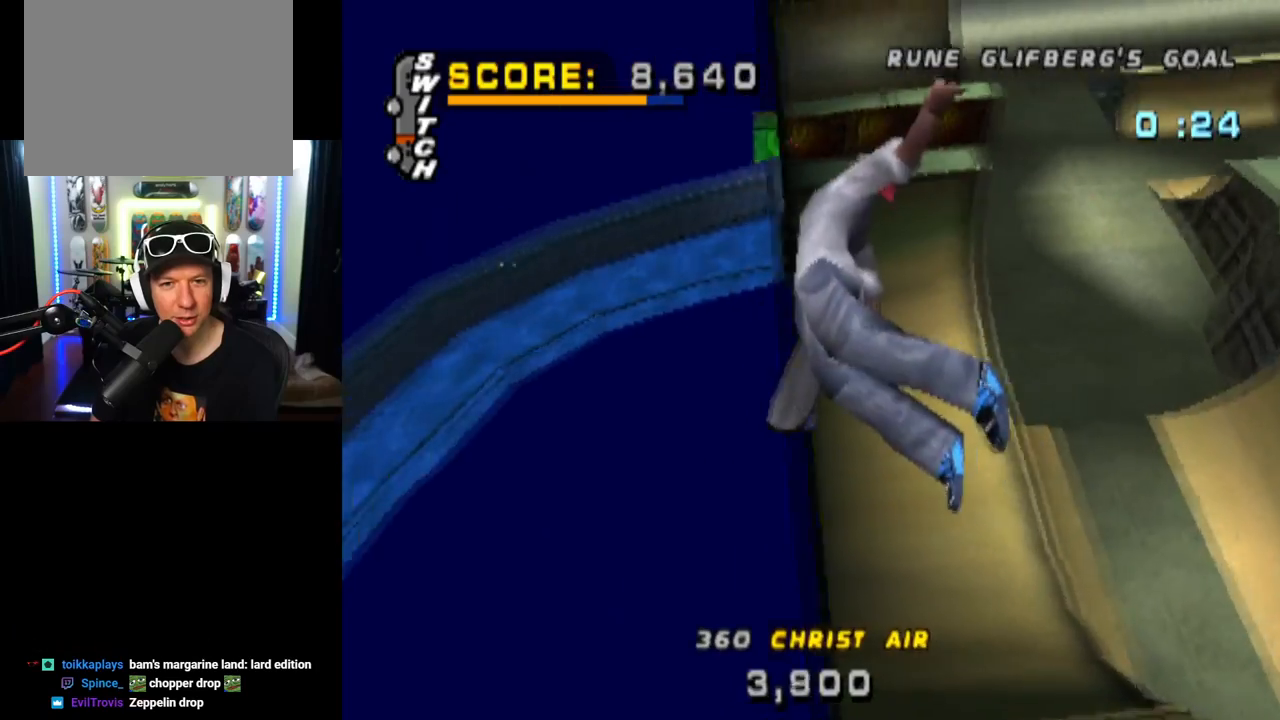
{"buttons": ["CROSS"], "left_stick": "center", "right_stick": "center", "events": [[217, "CIRCLE", "up"], [317, "CROSS", "down"]]}
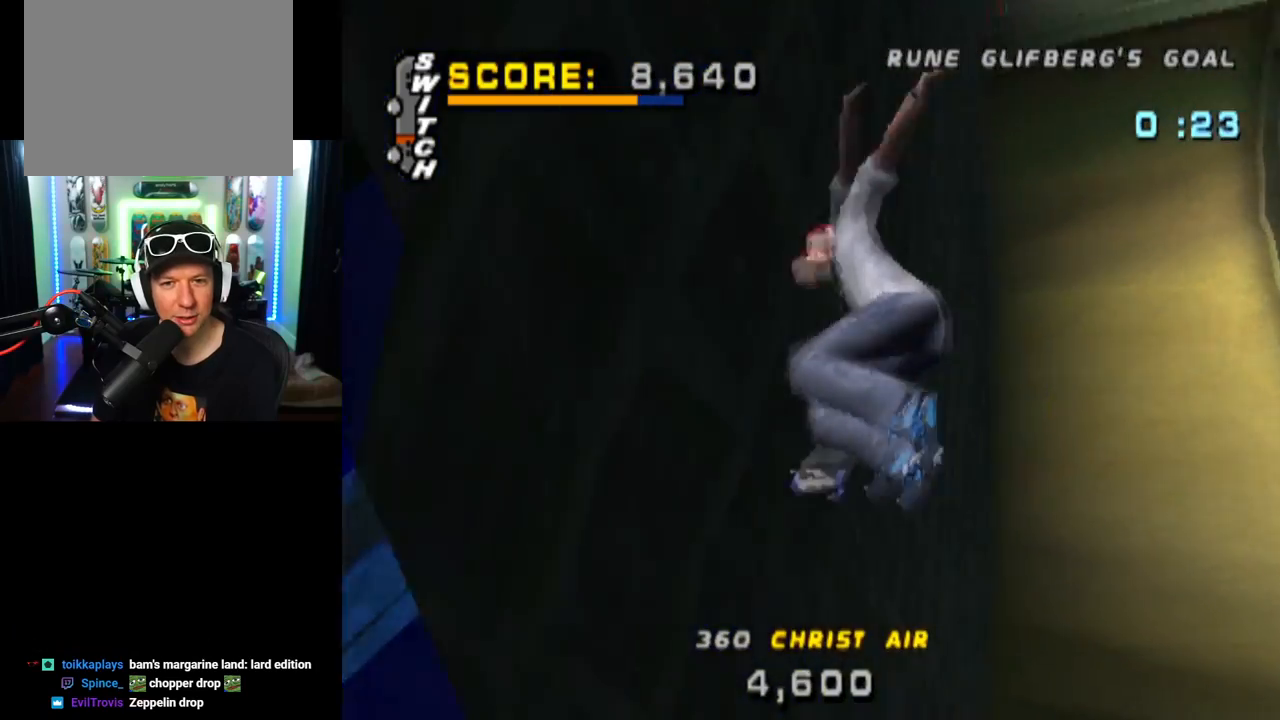
{"buttons": ["CROSS"], "left_stick": "center", "right_stick": "center", "events": []}
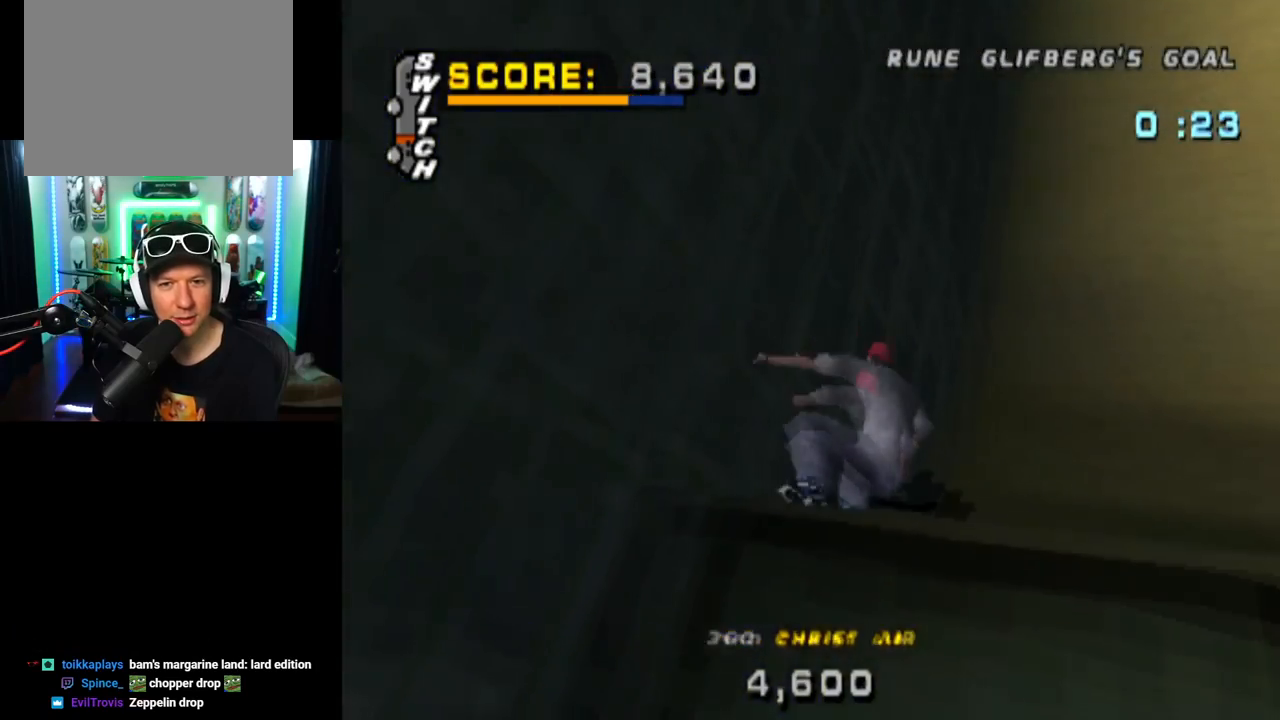
{"buttons": ["CROSS", "DPAD_RIGHT"], "left_stick": "center", "right_stick": "center", "events": [[16, "DPAD_RIGHT", "down"], [183, "DPAD_RIGHT", "up"], [384, "DPAD_RIGHT", "down"]]}
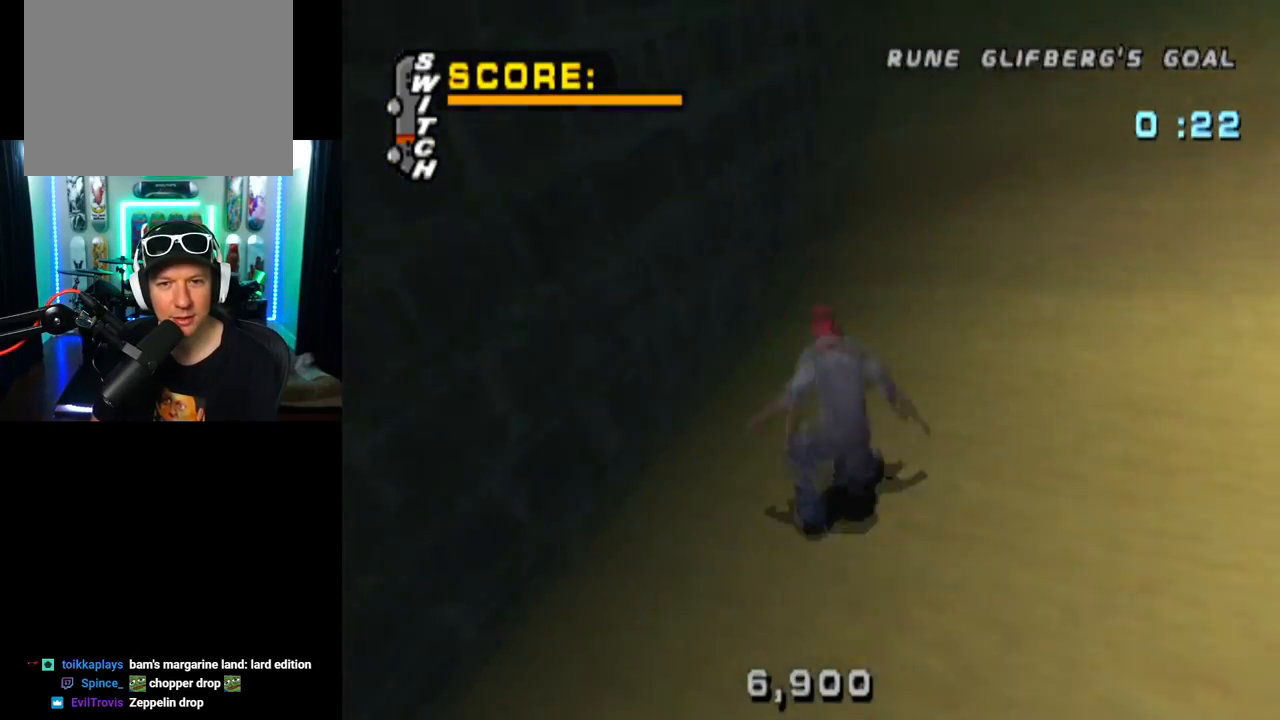
{"buttons": ["DPAD_UP"], "left_stick": "center", "right_stick": "center", "events": [[34, "DPAD_RIGHT", "up"], [117, "DPAD_UP", "down"], [201, "DPAD_UP", "up"], [251, "DPAD_UP", "down"], [334, "DPAD_UP", "up"], [417, "DPAD_UP", "down"], [484, "CROSS", "up"]]}
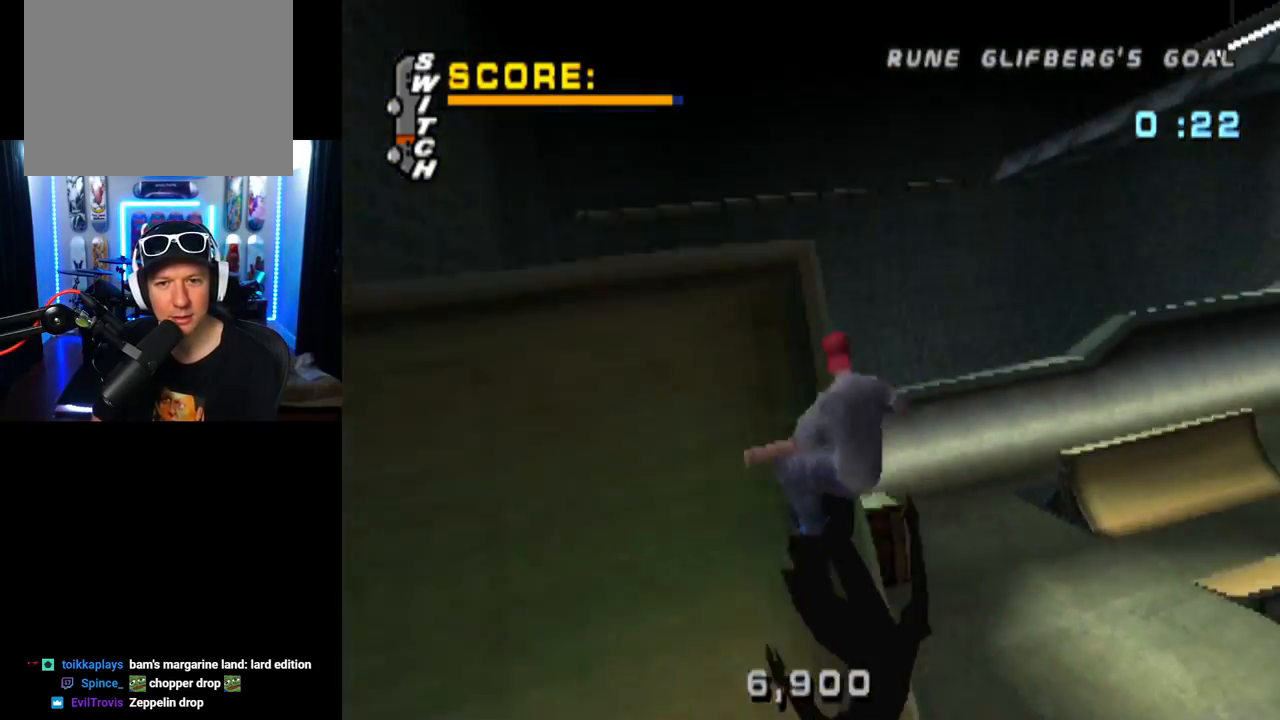
{"buttons": ["CIRCLE", "DPAD_RIGHT"], "left_stick": "center", "right_stick": "center", "events": [[16, "DPAD_UP", "up"], [33, "CROSS", "down"], [83, "CROSS", "up"], [150, "DPAD_LEFT", "down"], [217, "DPAD_LEFT", "up"], [233, "DPAD_RIGHT", "down"], [283, "CIRCLE", "down"]]}
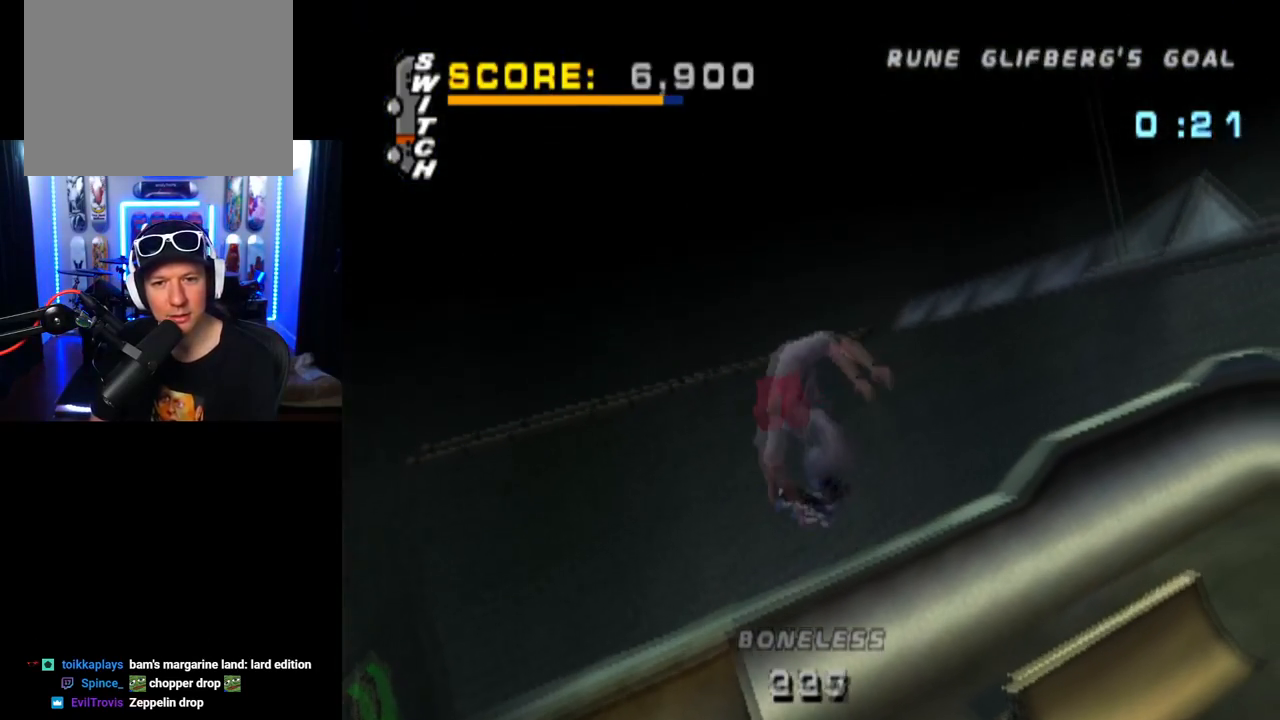
{"buttons": ["START"], "left_stick": "center", "right_stick": "center", "events": [[334, "DPAD_RIGHT", "up"], [367, "CIRCLE", "up"], [467, "START", "down"]]}
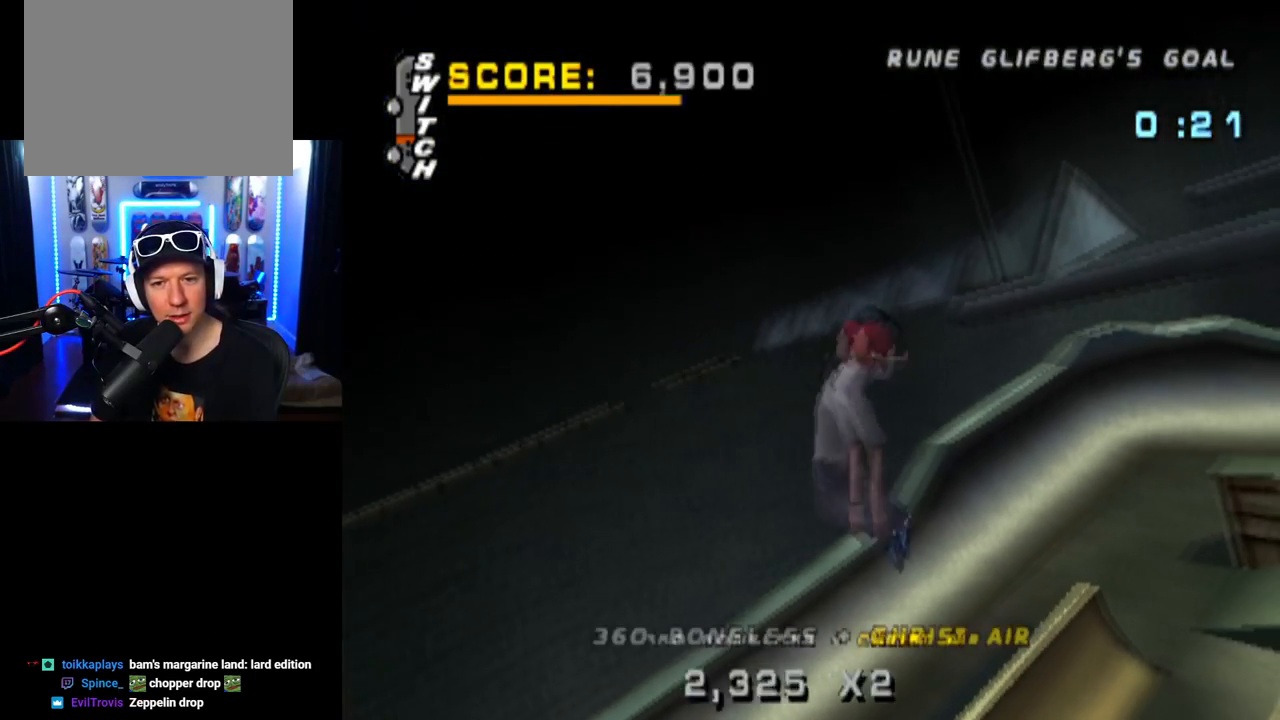
{"buttons": ["CROSS"], "left_stick": "center", "right_stick": "center", "events": [[50, "right_stick", "down-left"], [217, "START", "up"], [233, "right_stick", "center"], [267, "DPAD_DOWN", "down"], [400, "CROSS", "down"], [417, "DPAD_DOWN", "up"]]}
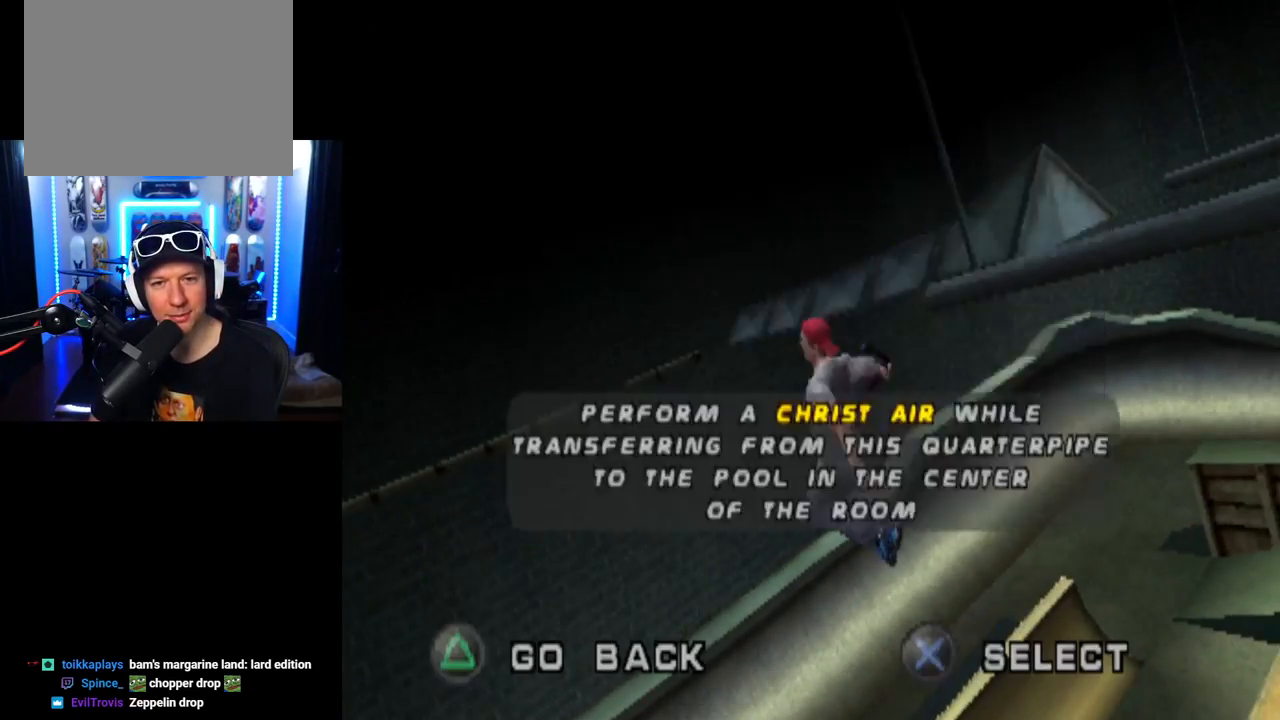
{"buttons": ["CROSS"], "left_stick": "center", "right_stick": "center", "events": [[34, "CROSS", "up"], [367, "CROSS", "down"]]}
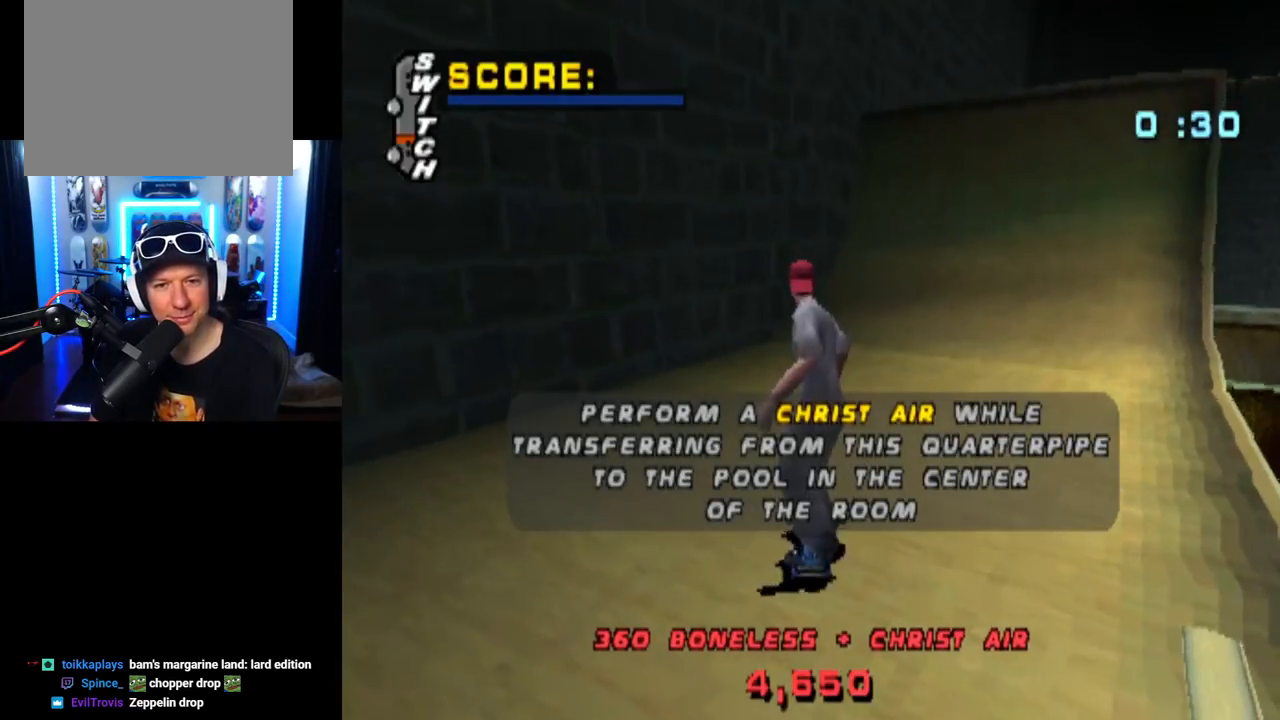
{"buttons": ["CROSS"], "left_stick": "center", "right_stick": "center", "events": []}